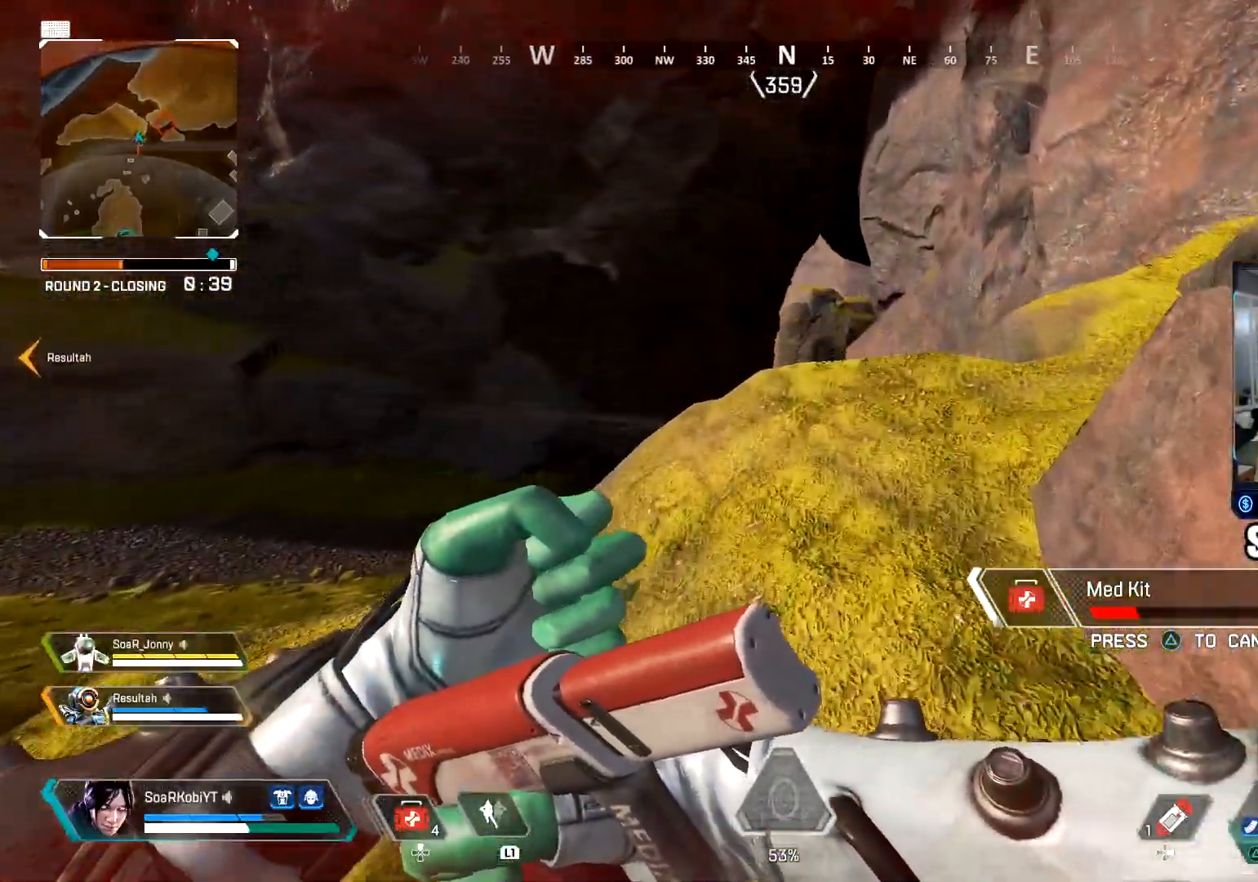
Gameplay with a controller (PlayStation layout); each line is a JSON object with the inputs held at the frame after it. "events" lists button and stick changes between this image and that frame as [ms after this image, input, new state], when the widget could be followed in between.
{"buttons": [], "left_stick": "up", "right_stick": "right", "events": [[100, "right_stick", "right"]]}
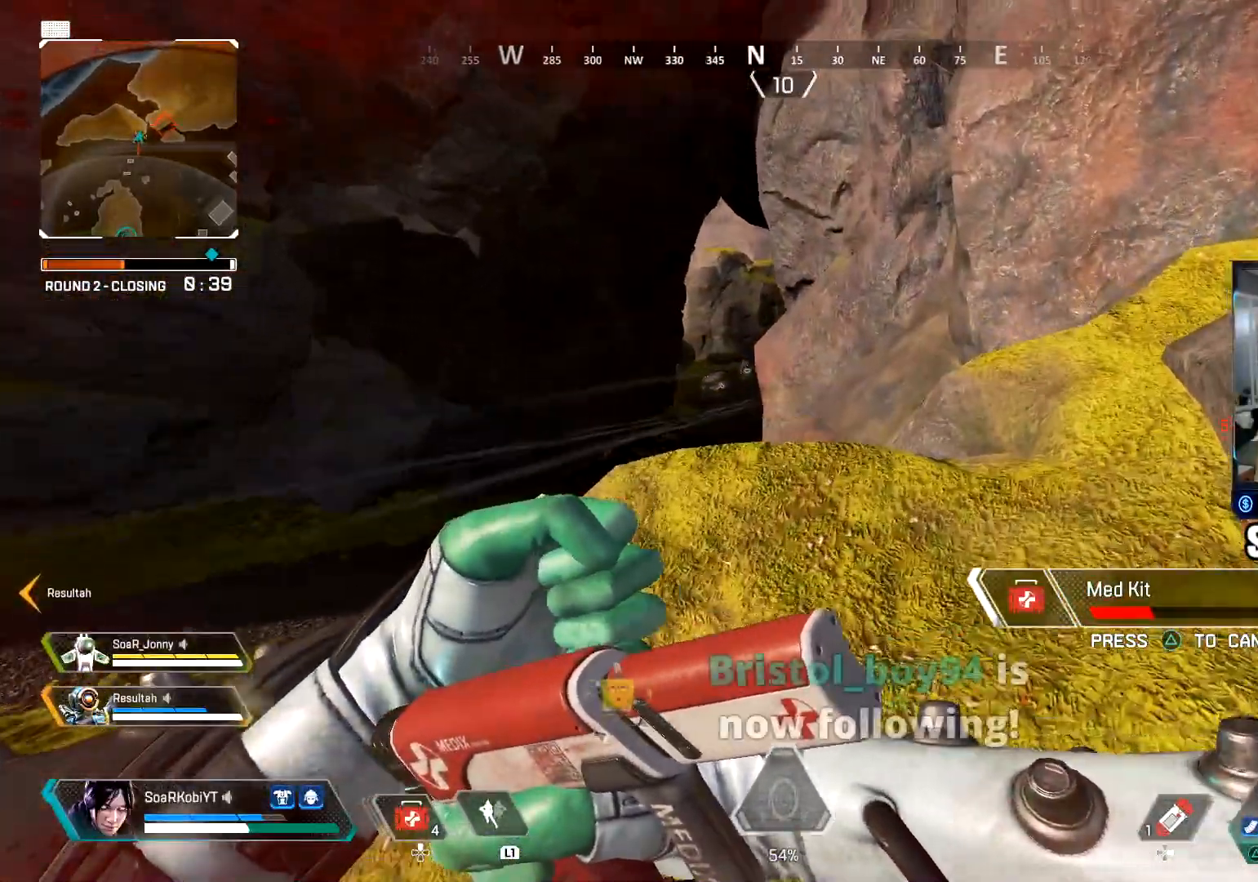
{"buttons": [], "left_stick": "up-right", "right_stick": "right", "events": [[17, "right_stick", "center"], [217, "left_stick", "up-right"], [434, "right_stick", "right"]]}
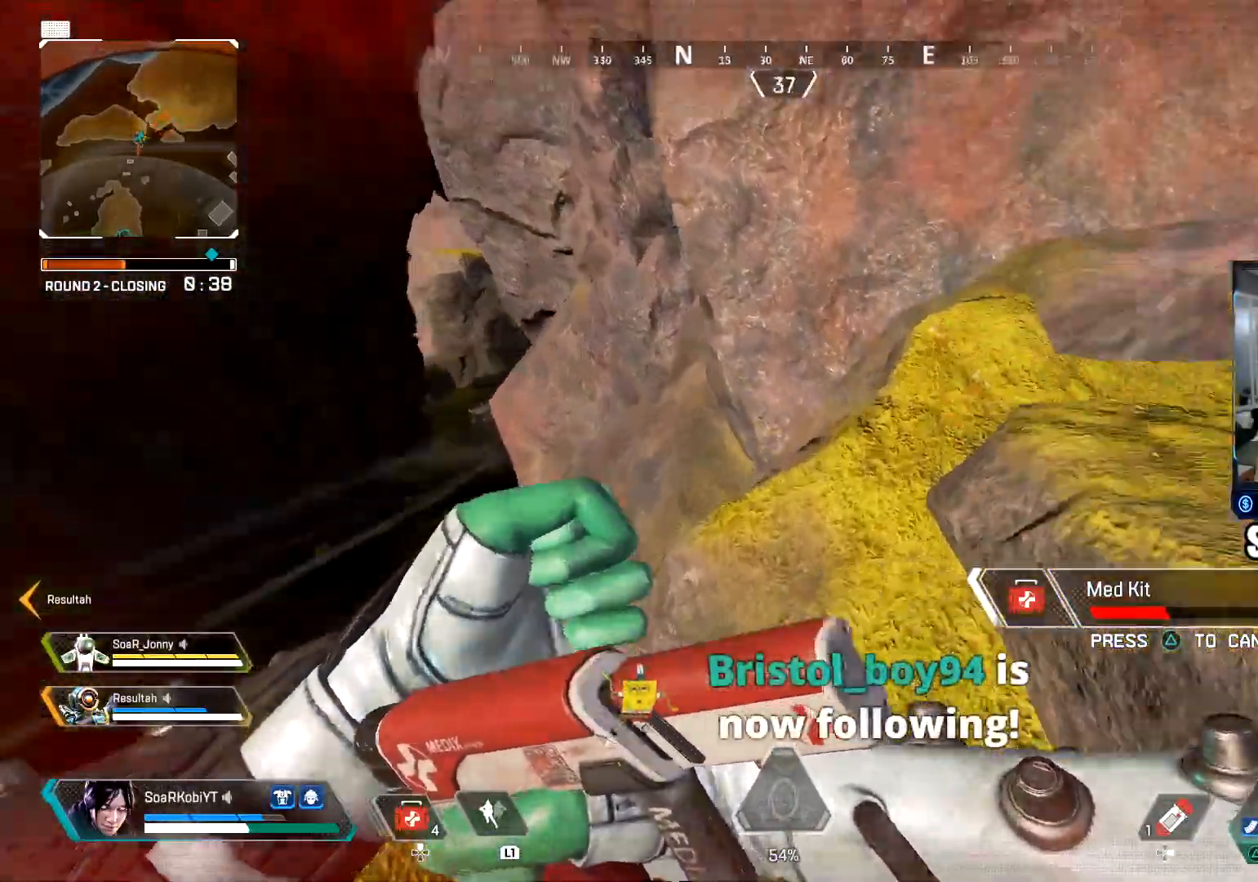
{"buttons": [], "left_stick": "up-left", "right_stick": "center", "events": [[16, "left_stick", "up"], [133, "CROSS", "down"], [283, "CROSS", "up"], [417, "left_stick", "up-left"], [450, "right_stick", "center"]]}
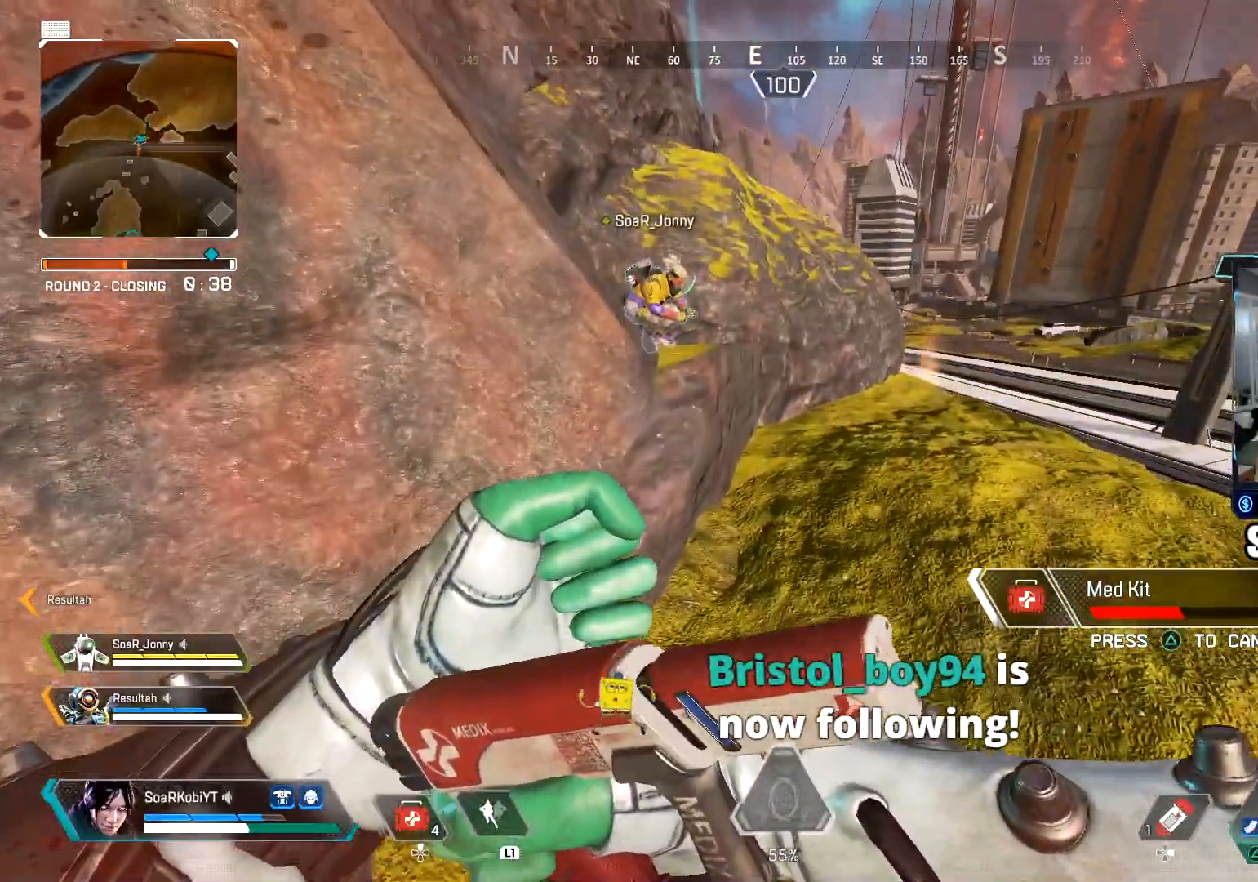
{"buttons": [], "left_stick": "up", "right_stick": "center", "events": [[267, "left_stick", "up"]]}
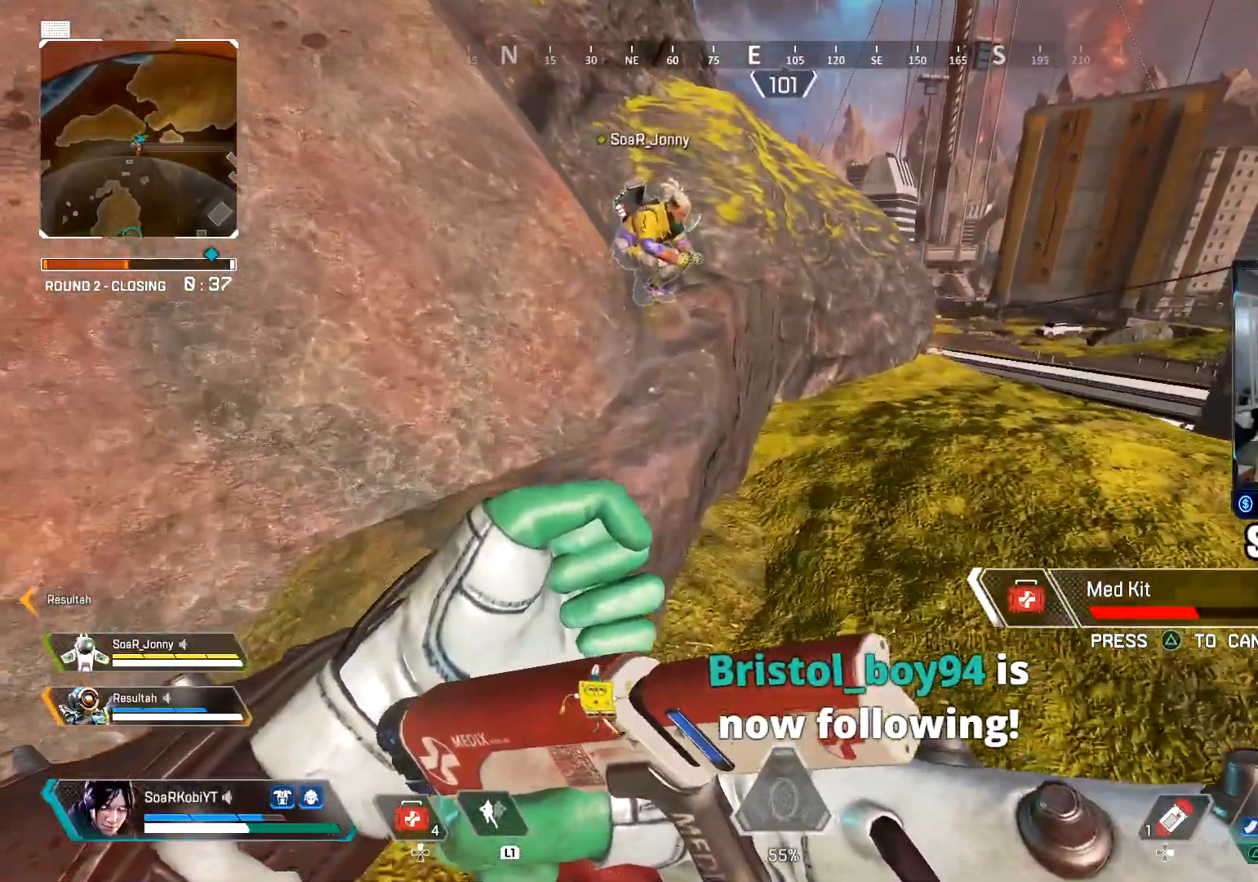
{"buttons": ["CROSS"], "left_stick": "up", "right_stick": "center", "events": [[317, "CROSS", "down"], [317, "right_stick", "left"], [383, "right_stick", "center"]]}
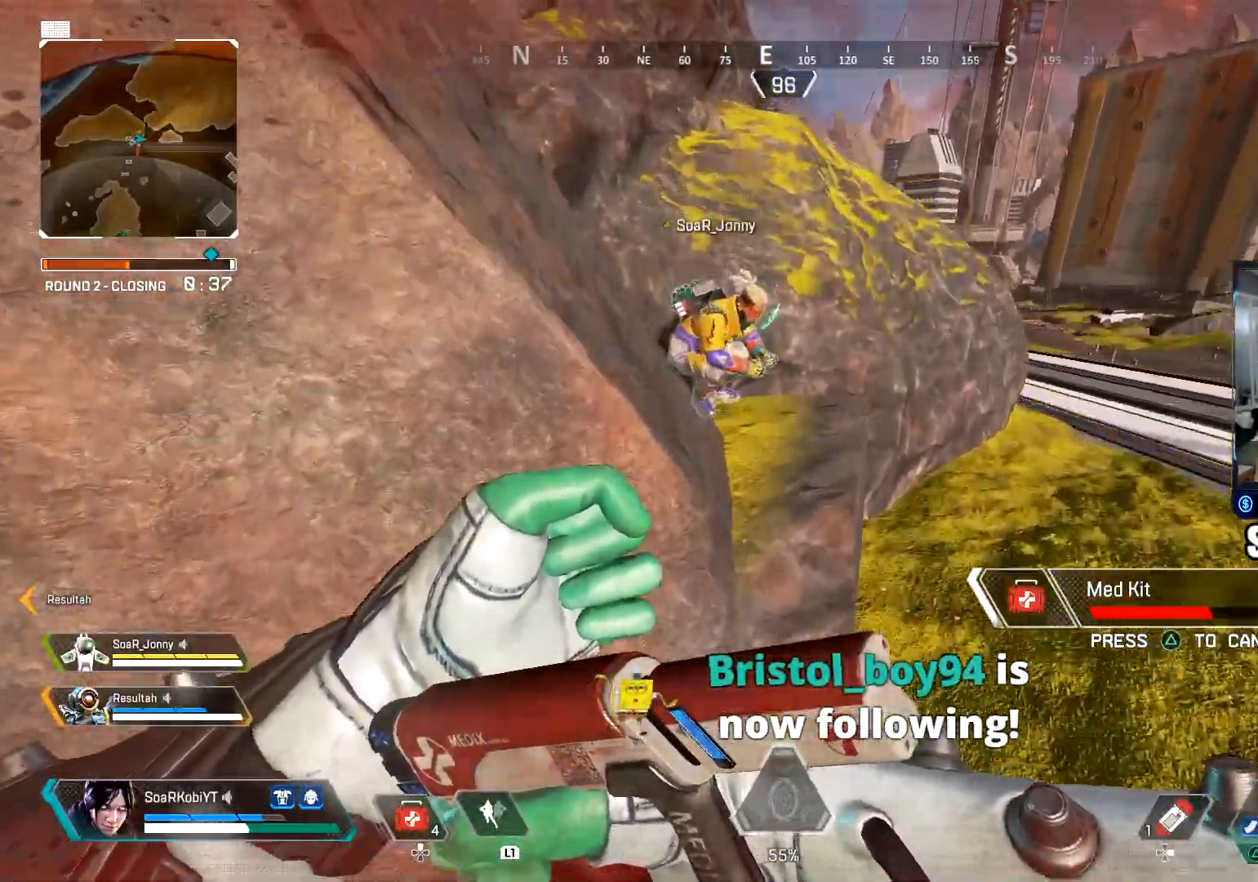
{"buttons": [], "left_stick": "up", "right_stick": "center", "events": [[234, "CROSS", "up"]]}
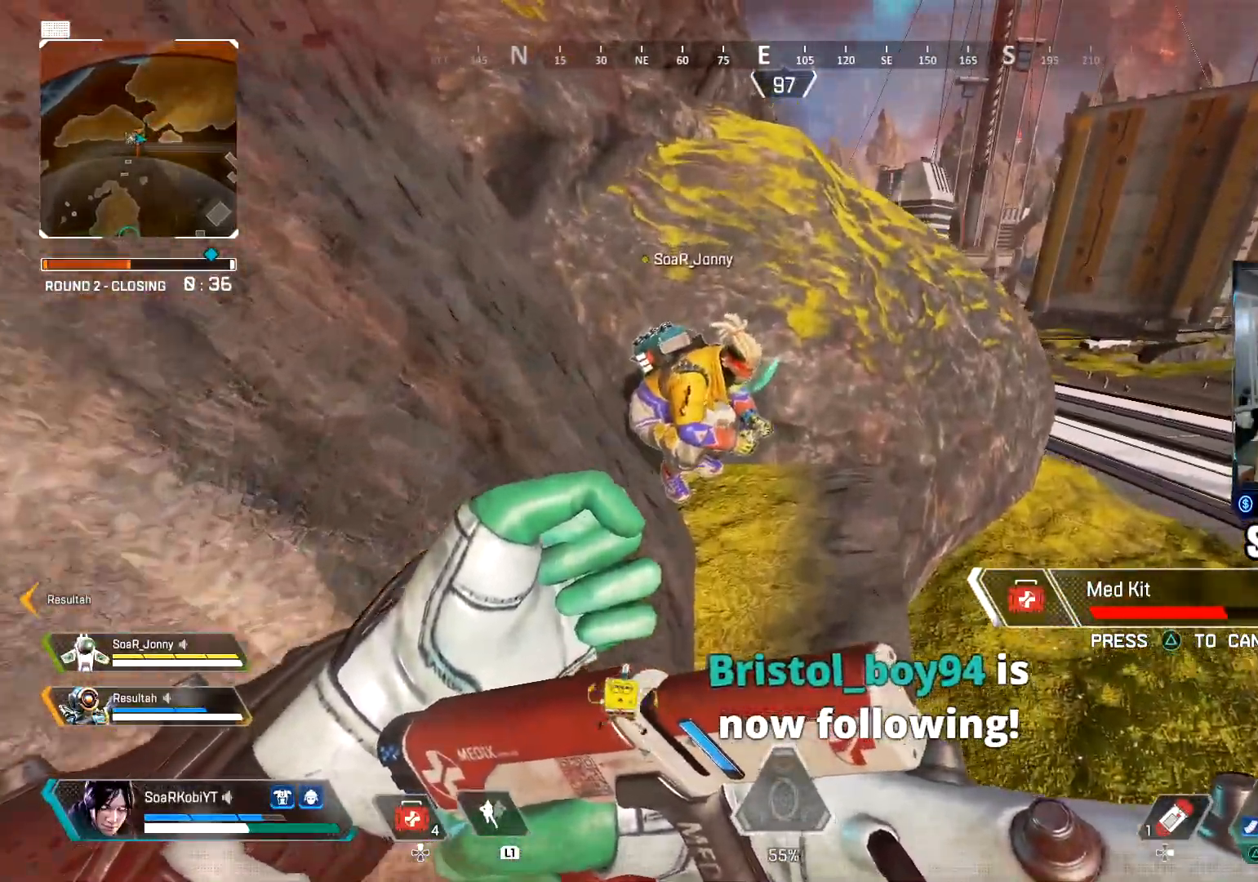
{"buttons": [], "left_stick": "left", "right_stick": "right", "events": [[333, "left_stick", "up-left"], [350, "right_stick", "right"], [450, "left_stick", "left"]]}
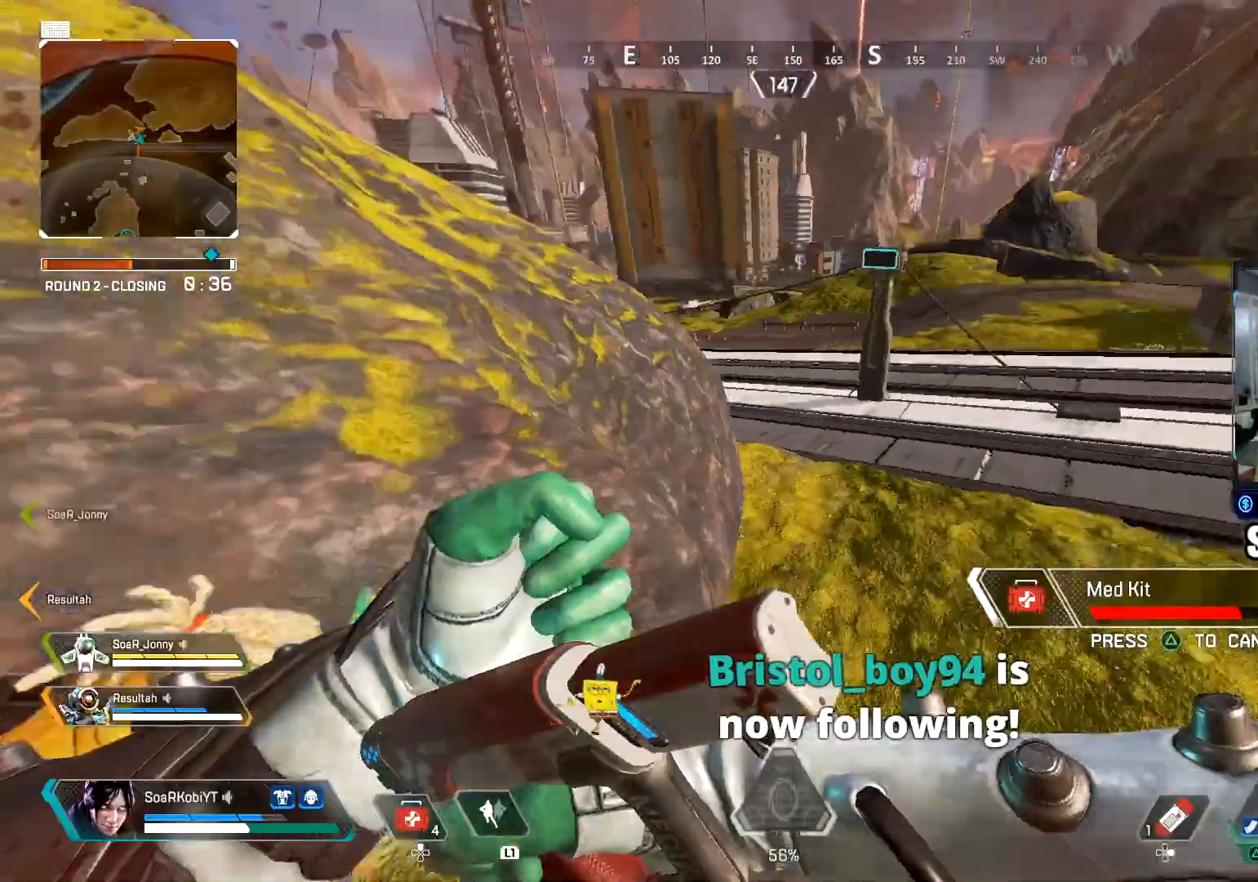
{"buttons": ["DPAD_UP"], "left_stick": "center", "right_stick": "center", "events": [[67, "CIRCLE", "down"], [67, "right_stick", "center"], [84, "left_stick", "down-left"], [234, "CIRCLE", "up"], [317, "right_stick", "right"], [350, "left_stick", "center"], [434, "right_stick", "center"], [467, "DPAD_UP", "down"]]}
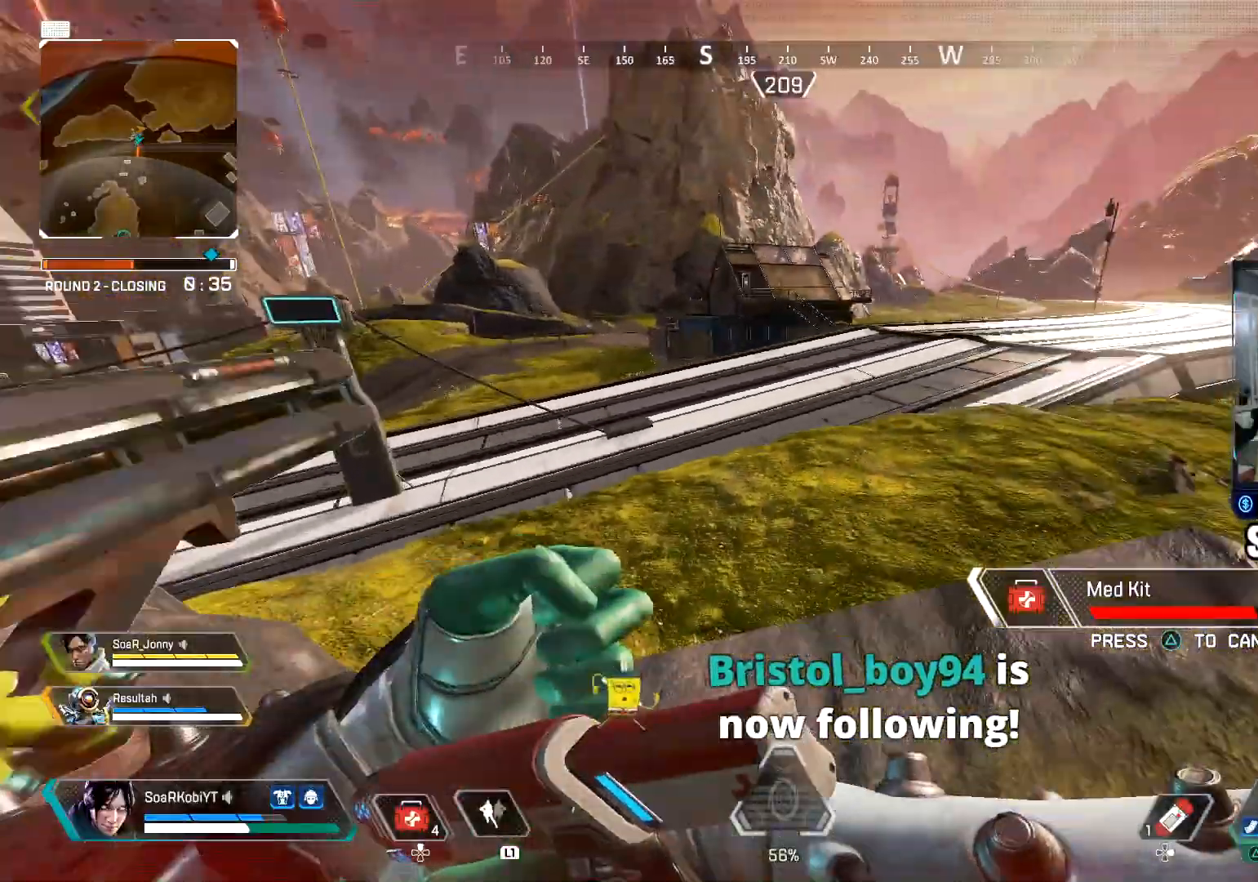
{"buttons": [], "left_stick": "center", "right_stick": "center", "events": [[283, "right_stick", "right"], [383, "DPAD_UP", "up"], [417, "right_stick", "center"]]}
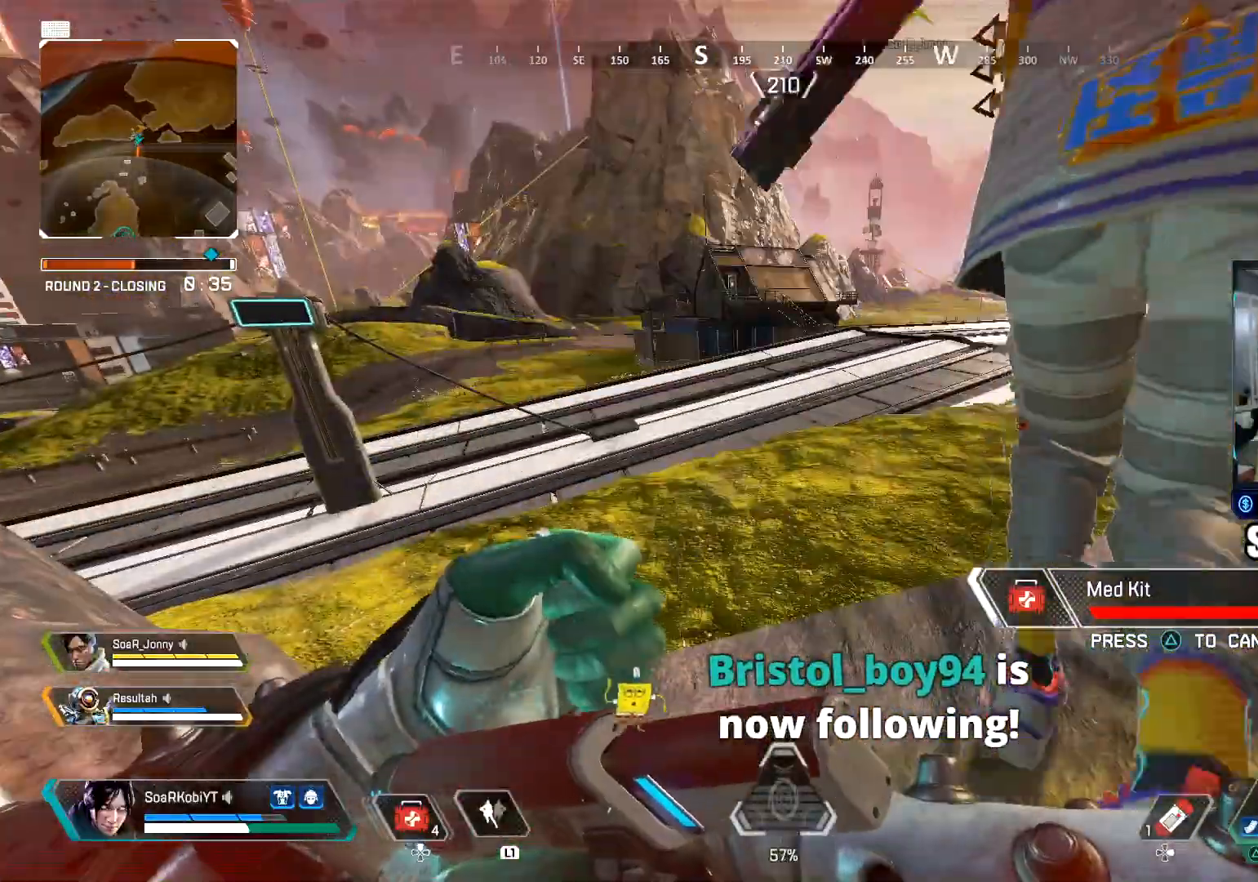
{"buttons": [], "left_stick": "up-right", "right_stick": "center", "events": [[267, "right_stick", "right"], [300, "CROSS", "down"], [434, "left_stick", "up-right"], [451, "right_stick", "center"], [467, "CROSS", "up"]]}
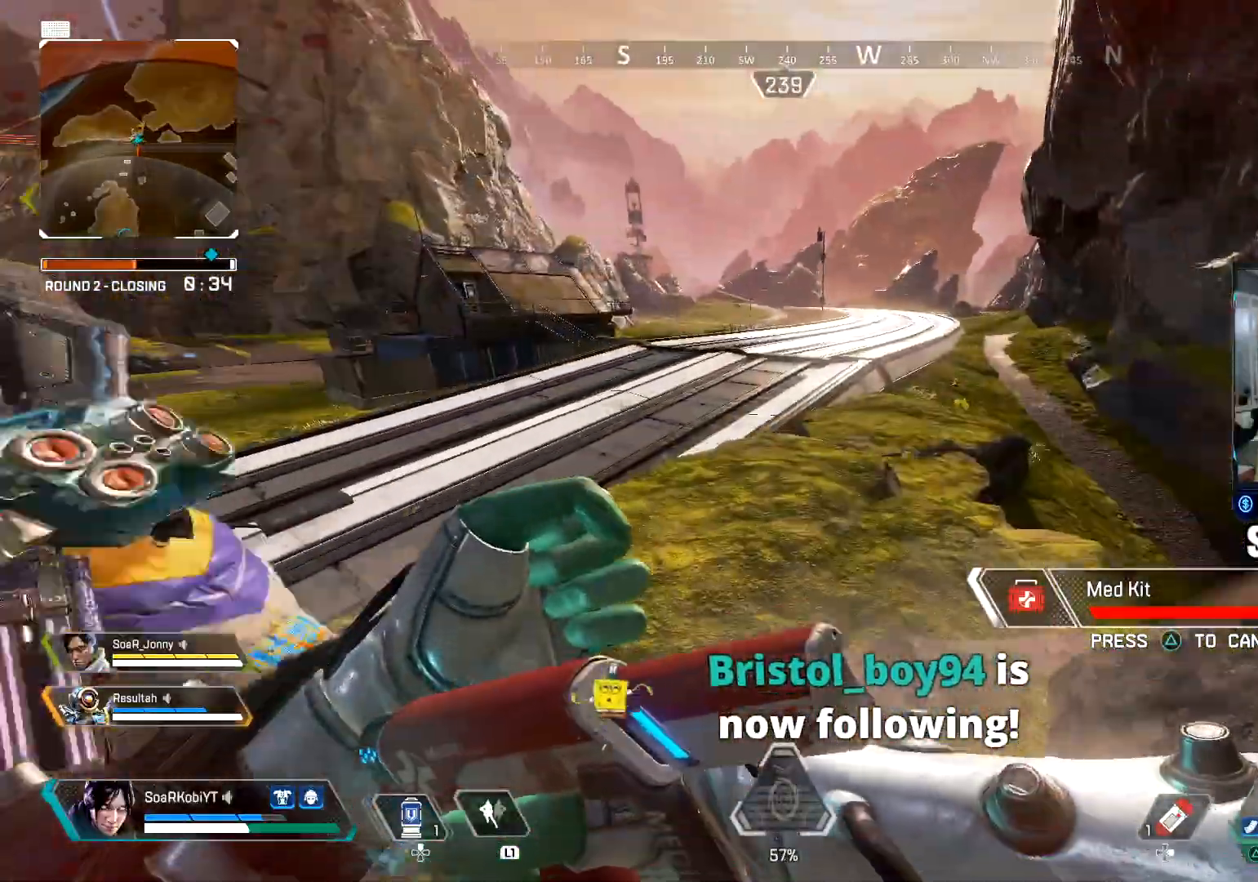
{"buttons": [], "left_stick": "center", "right_stick": "center", "events": [[183, "left_stick", "center"], [200, "right_stick", "left"], [267, "left_stick", "down-left"], [350, "right_stick", "center"], [417, "left_stick", "center"]]}
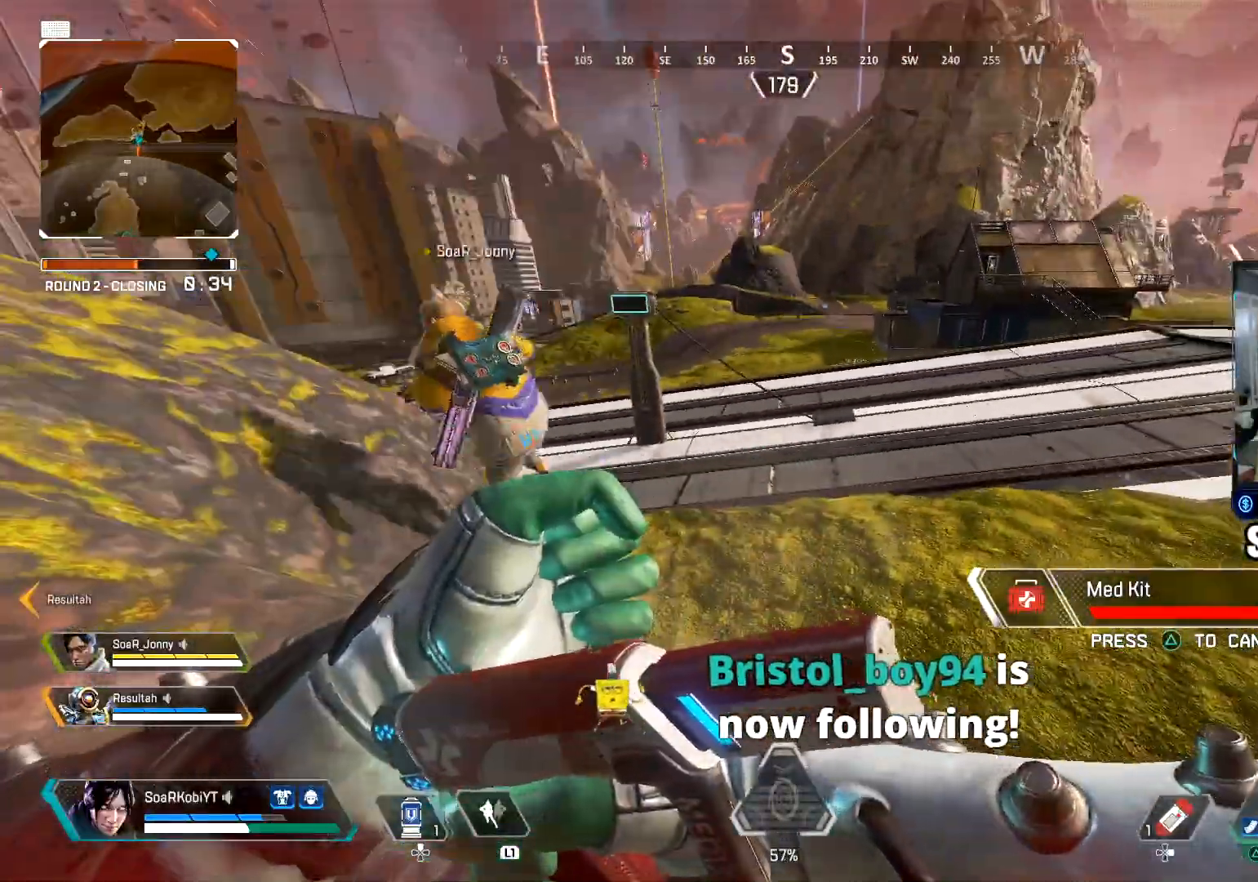
{"buttons": [], "left_stick": "center", "right_stick": "center", "events": [[50, "DPAD_UP", "down"], [284, "right_stick", "right"], [350, "DPAD_UP", "up"], [401, "right_stick", "center"]]}
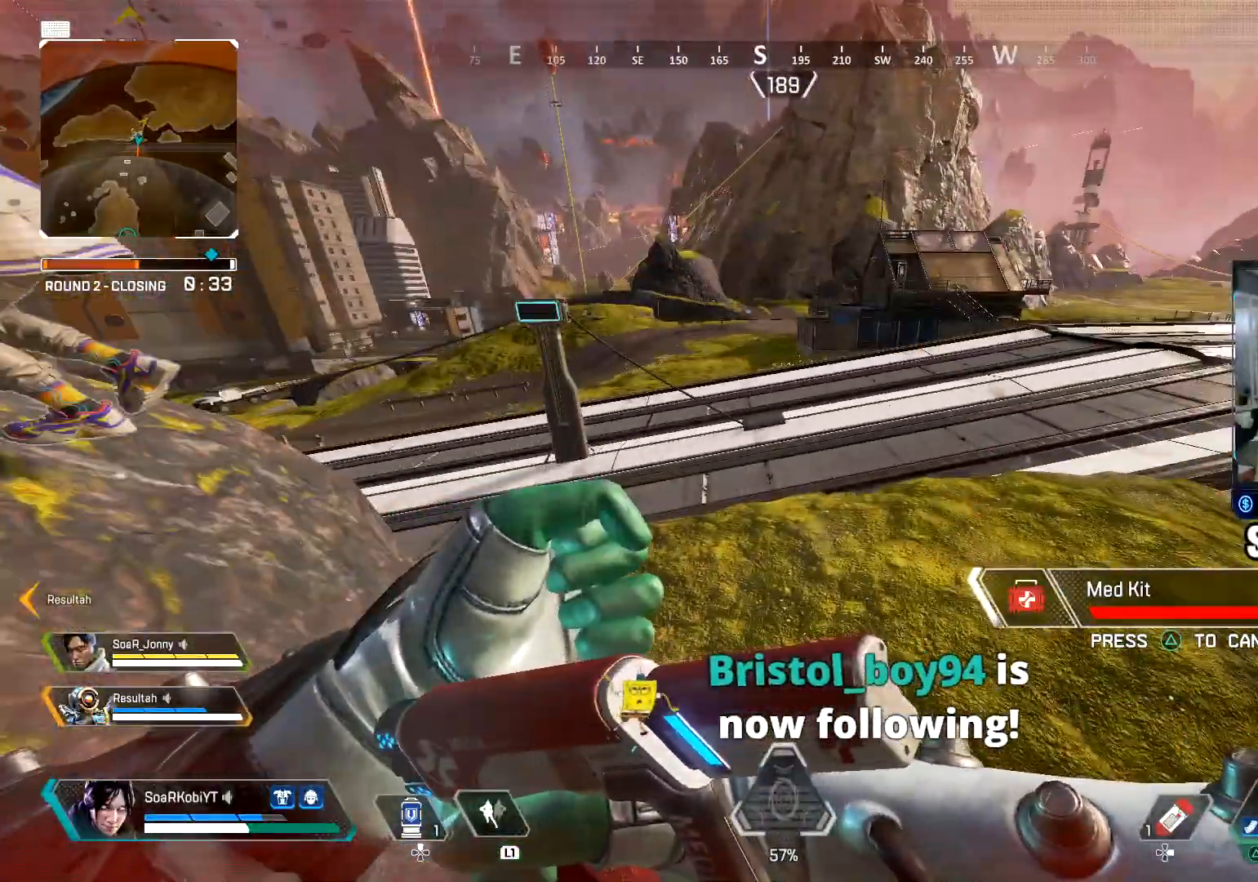
{"buttons": [], "left_stick": "up", "right_stick": "center", "events": [[183, "left_stick", "up"], [267, "right_stick", "right"], [500, "right_stick", "center"]]}
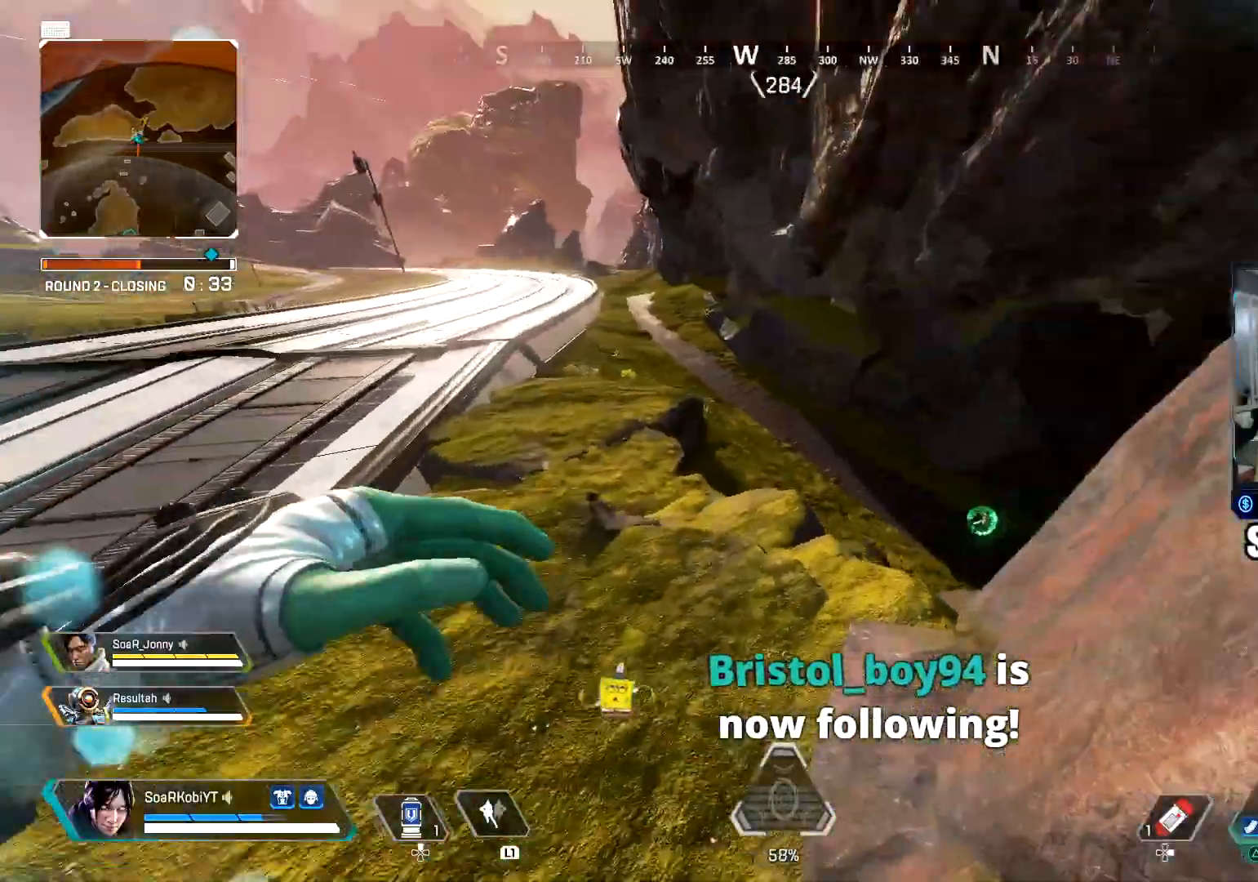
{"buttons": [], "left_stick": "up", "right_stick": "center", "events": [[250, "L3", "down"], [284, "right_stick", "right"], [367, "SQUARE", "down"], [384, "L3", "up"], [417, "right_stick", "center"], [451, "SQUARE", "up"]]}
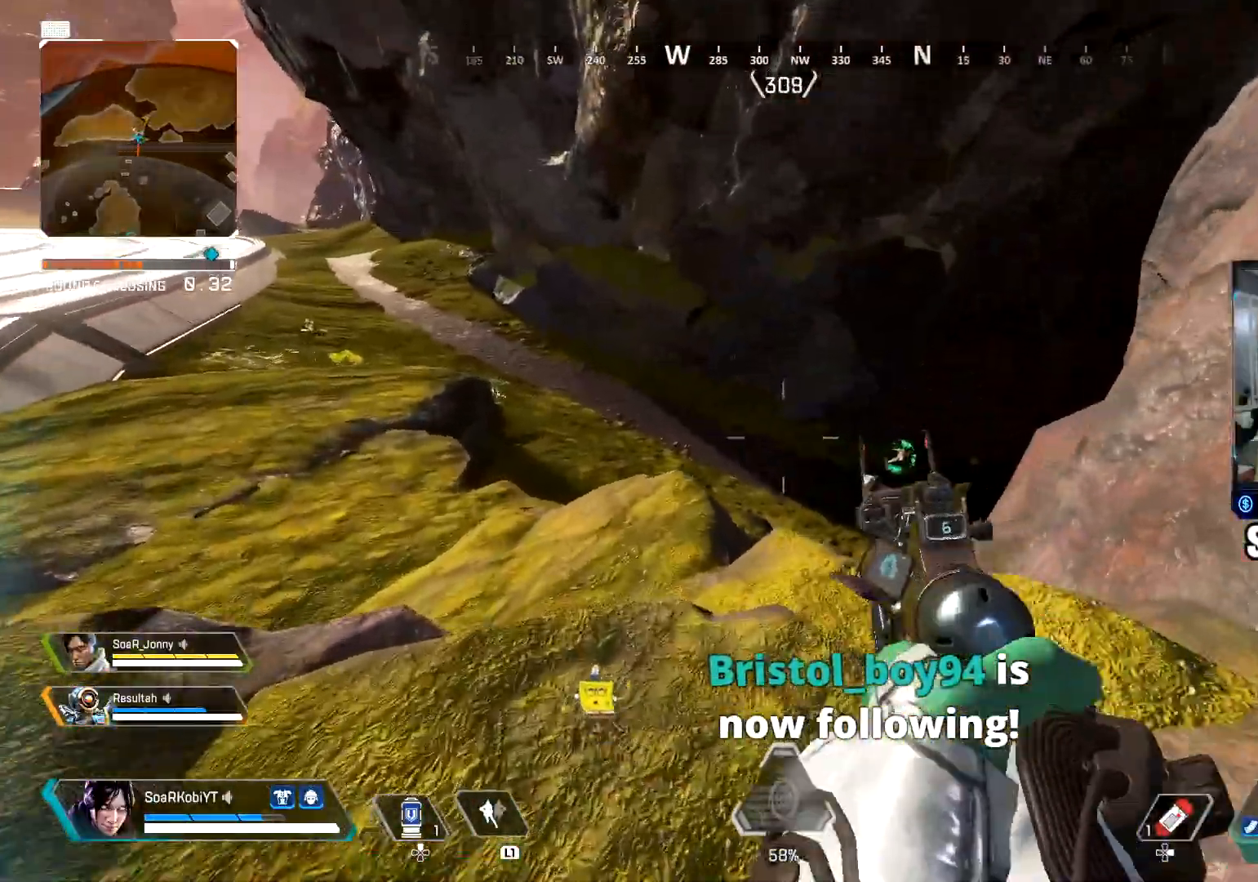
{"buttons": ["CIRCLE"], "left_stick": "up", "right_stick": "center", "events": [[16, "SQUARE", "down"], [66, "right_stick", "right"], [100, "L3", "down"], [100, "SQUARE", "up"], [217, "L3", "up"], [217, "right_stick", "center"], [450, "CIRCLE", "down"]]}
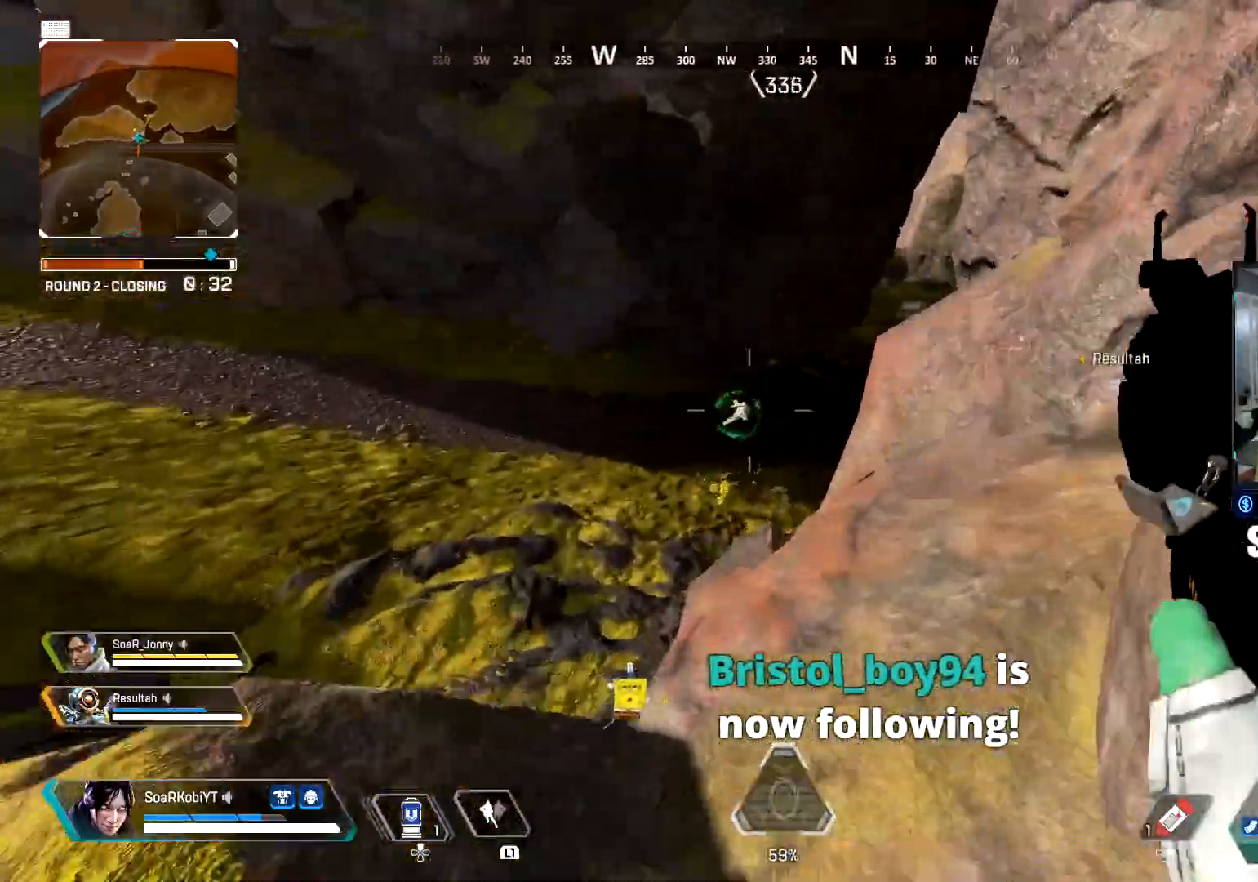
{"buttons": [], "left_stick": "down-right", "right_stick": "right", "events": [[150, "left_stick", "up-right"], [167, "CIRCLE", "up"], [217, "right_stick", "right"], [250, "left_stick", "right"], [451, "left_stick", "down-right"]]}
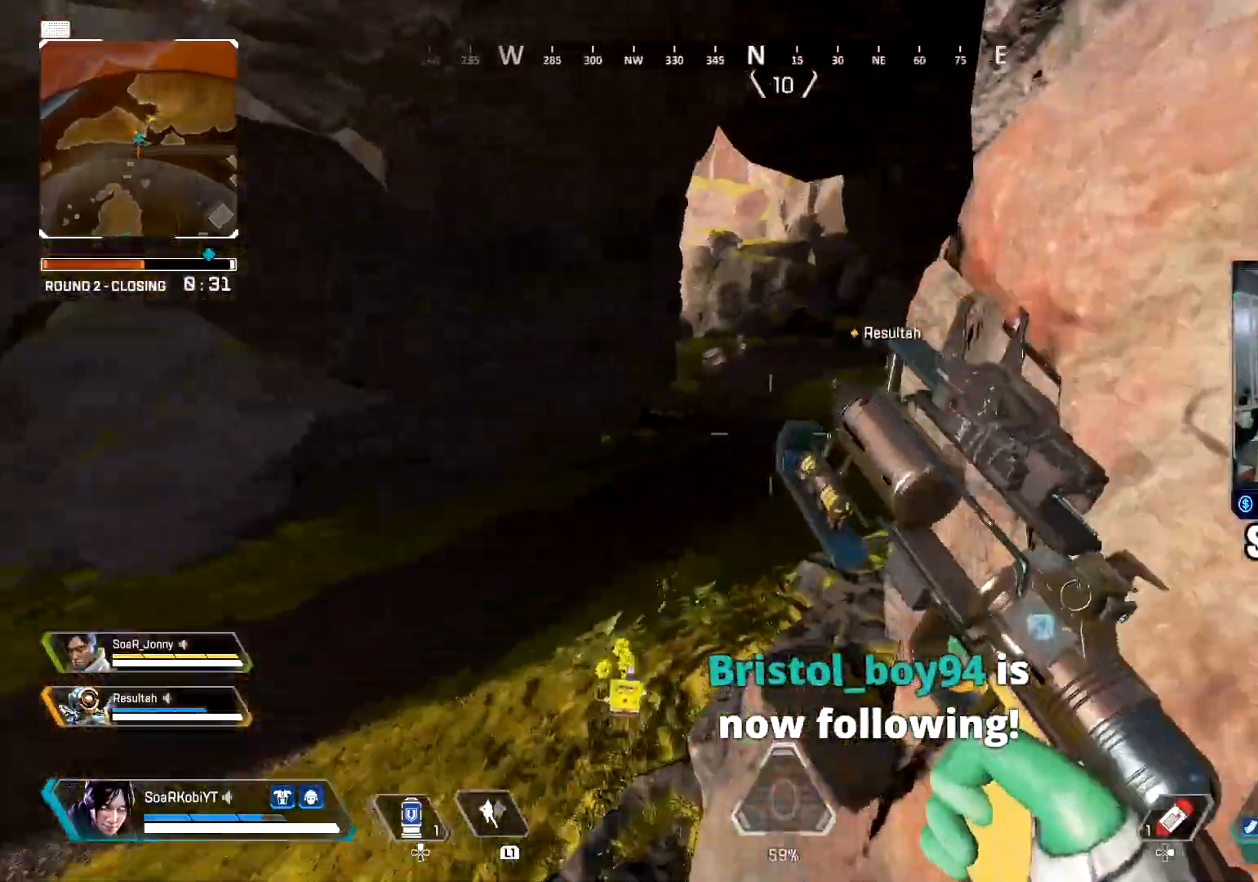
{"buttons": [], "left_stick": "up", "right_stick": "center", "events": [[166, "left_stick", "up"], [166, "right_stick", "up-right"], [400, "right_stick", "center"]]}
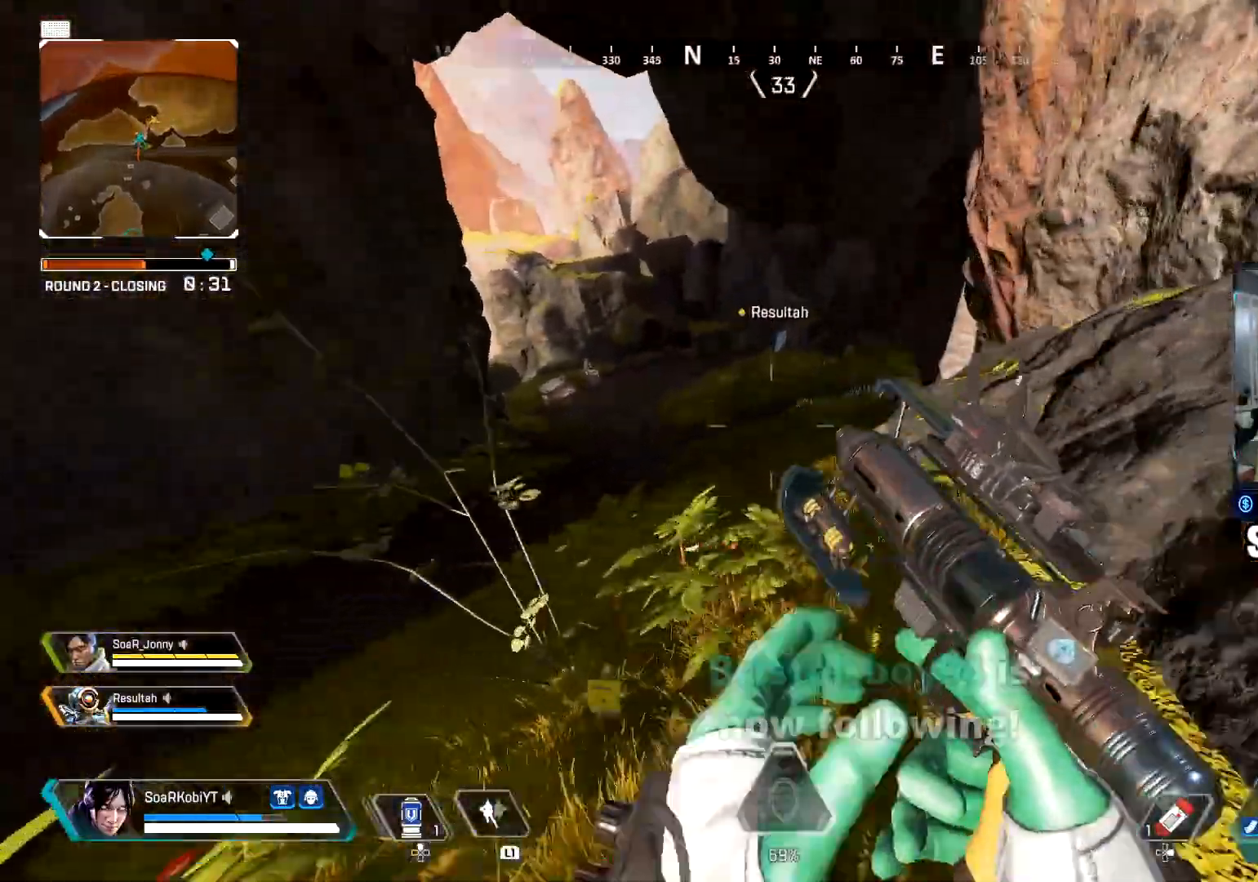
{"buttons": ["L3"], "left_stick": "up", "right_stick": "right", "events": [[200, "L3", "down"], [317, "L3", "up"], [350, "right_stick", "right"], [434, "L3", "down"]]}
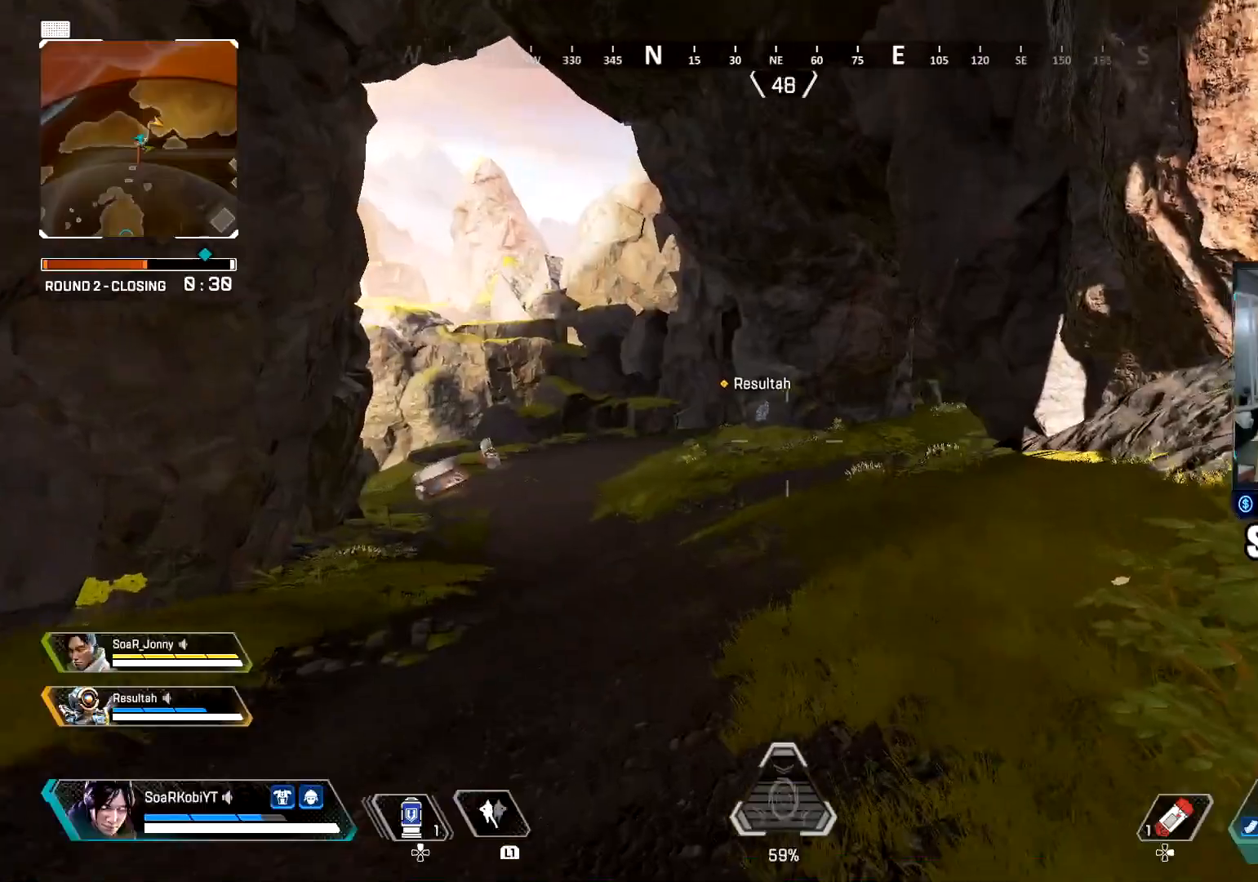
{"buttons": [], "left_stick": "up", "right_stick": "center", "events": [[50, "L3", "up"], [250, "right_stick", "center"]]}
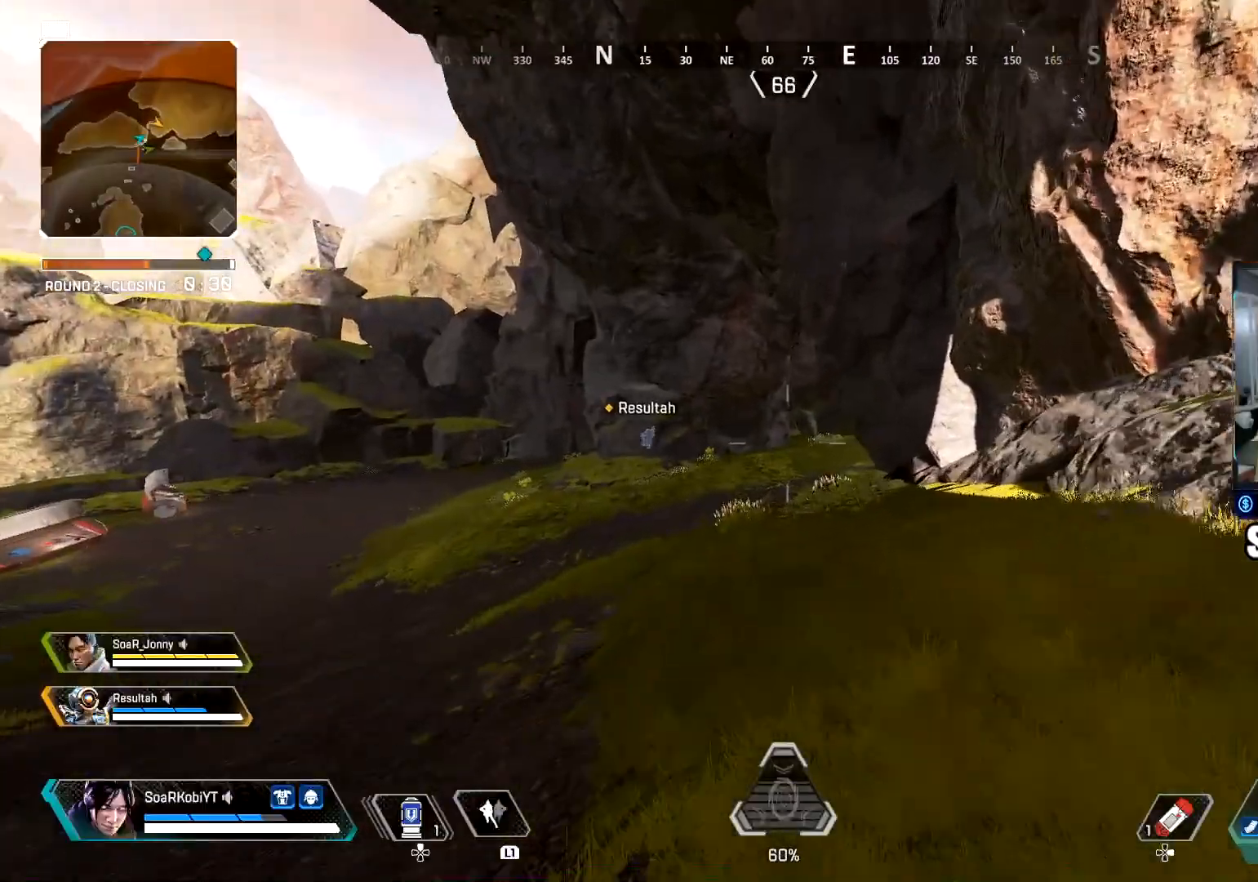
{"buttons": [], "left_stick": "up", "right_stick": "center", "events": []}
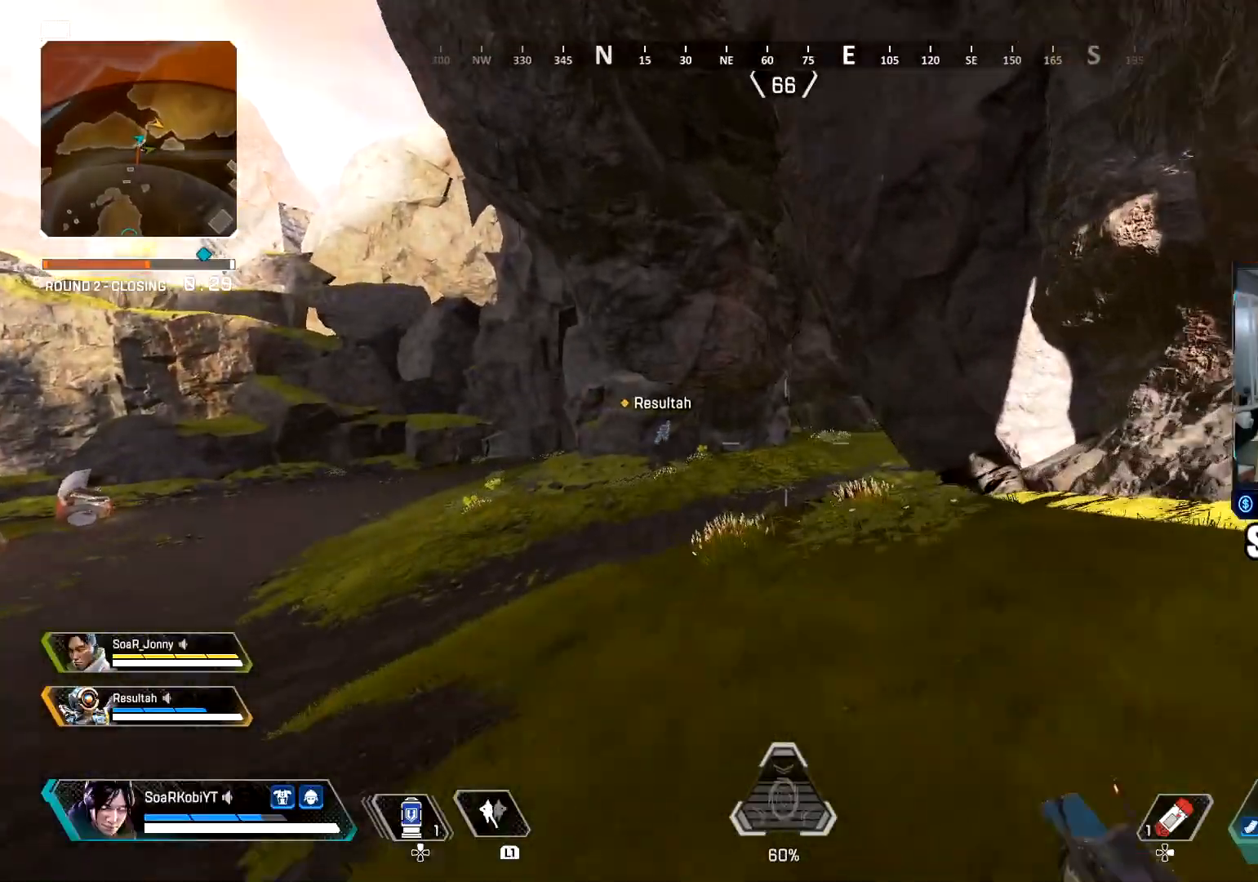
{"buttons": [], "left_stick": "up", "right_stick": "center", "events": [[133, "L3", "down"], [267, "L3", "up"], [267, "right_stick", "right"], [367, "right_stick", "center"]]}
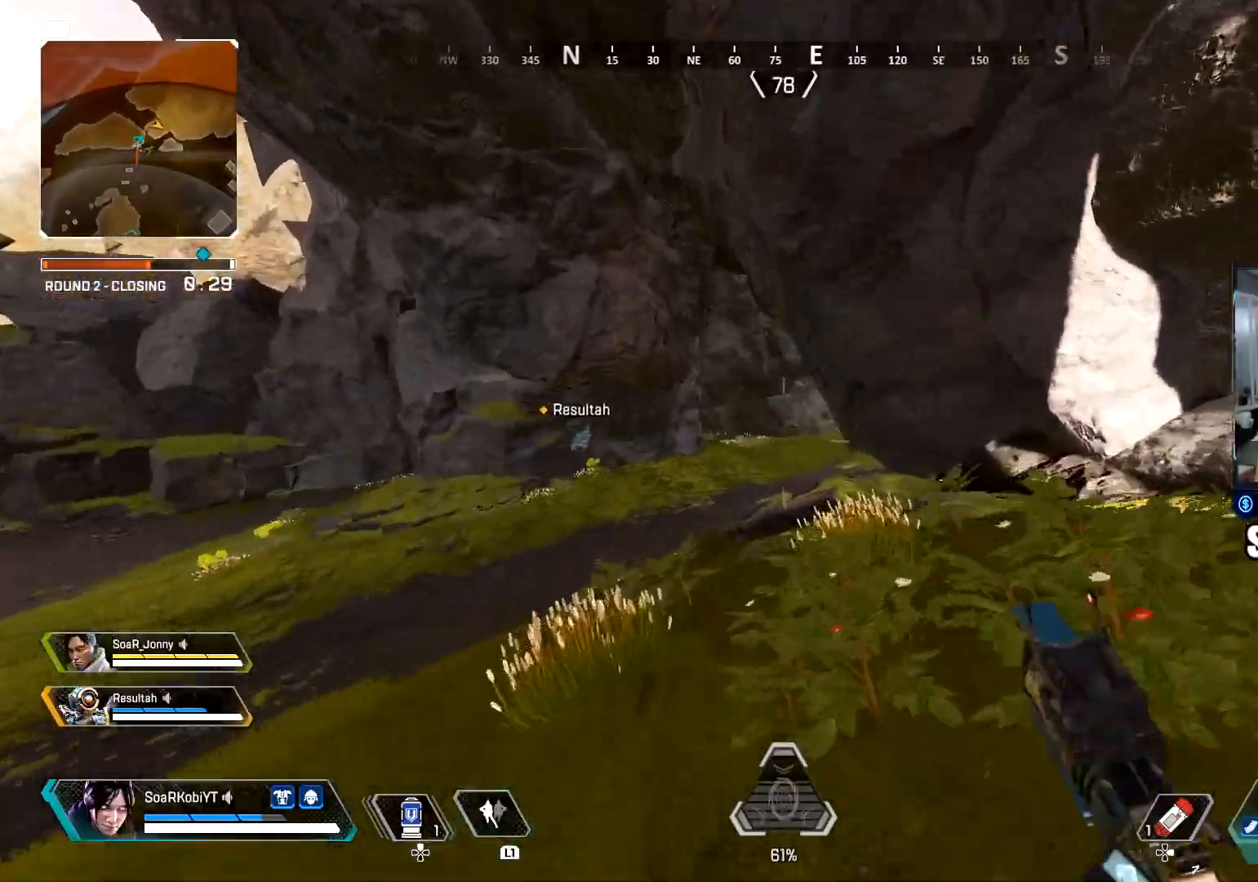
{"buttons": ["CIRCLE"], "left_stick": "up", "right_stick": "center", "events": [[484, "CIRCLE", "down"]]}
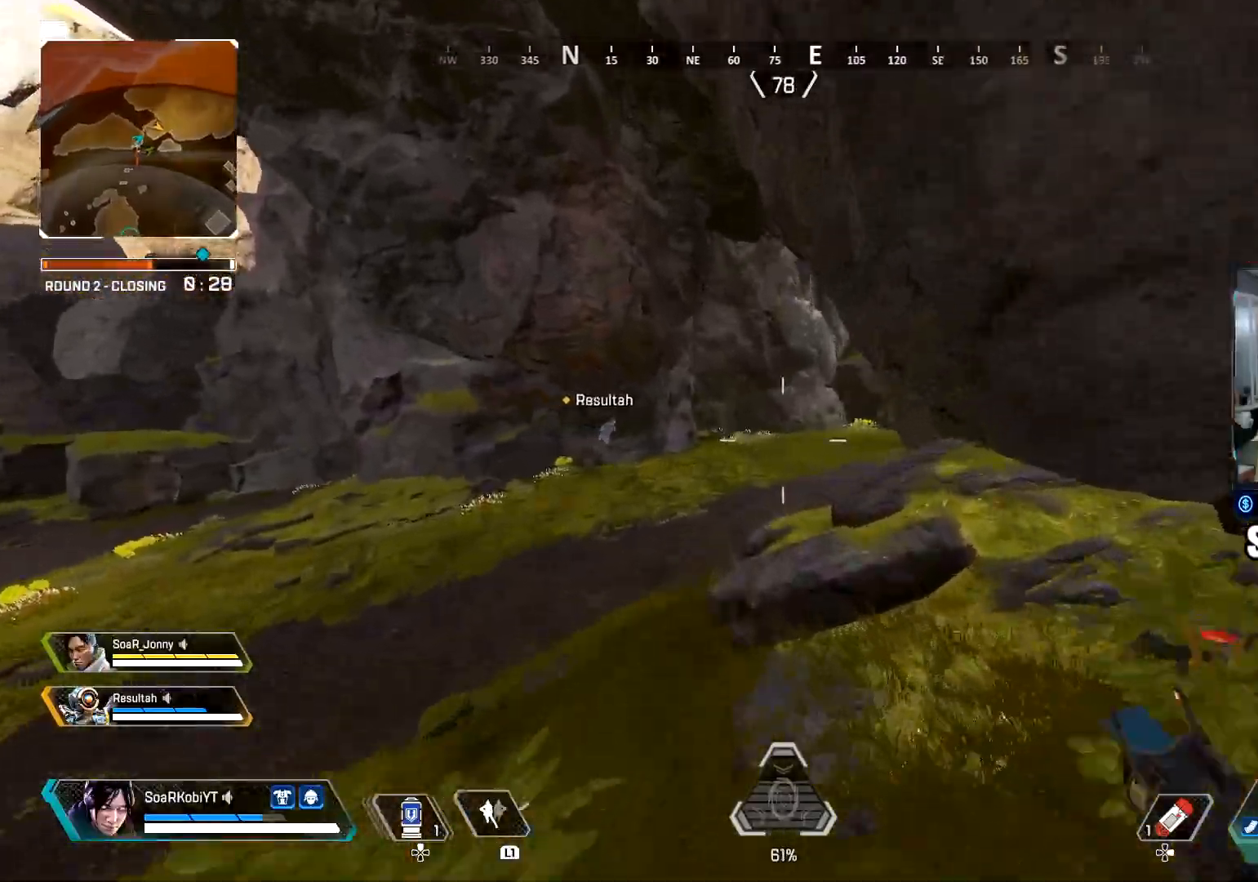
{"buttons": [], "left_stick": "right", "right_stick": "center", "events": [[150, "CIRCLE", "up"], [250, "CROSS", "down"], [300, "left_stick", "up-right"], [300, "right_stick", "right"], [367, "CROSS", "up"], [400, "right_stick", "center"], [450, "left_stick", "right"]]}
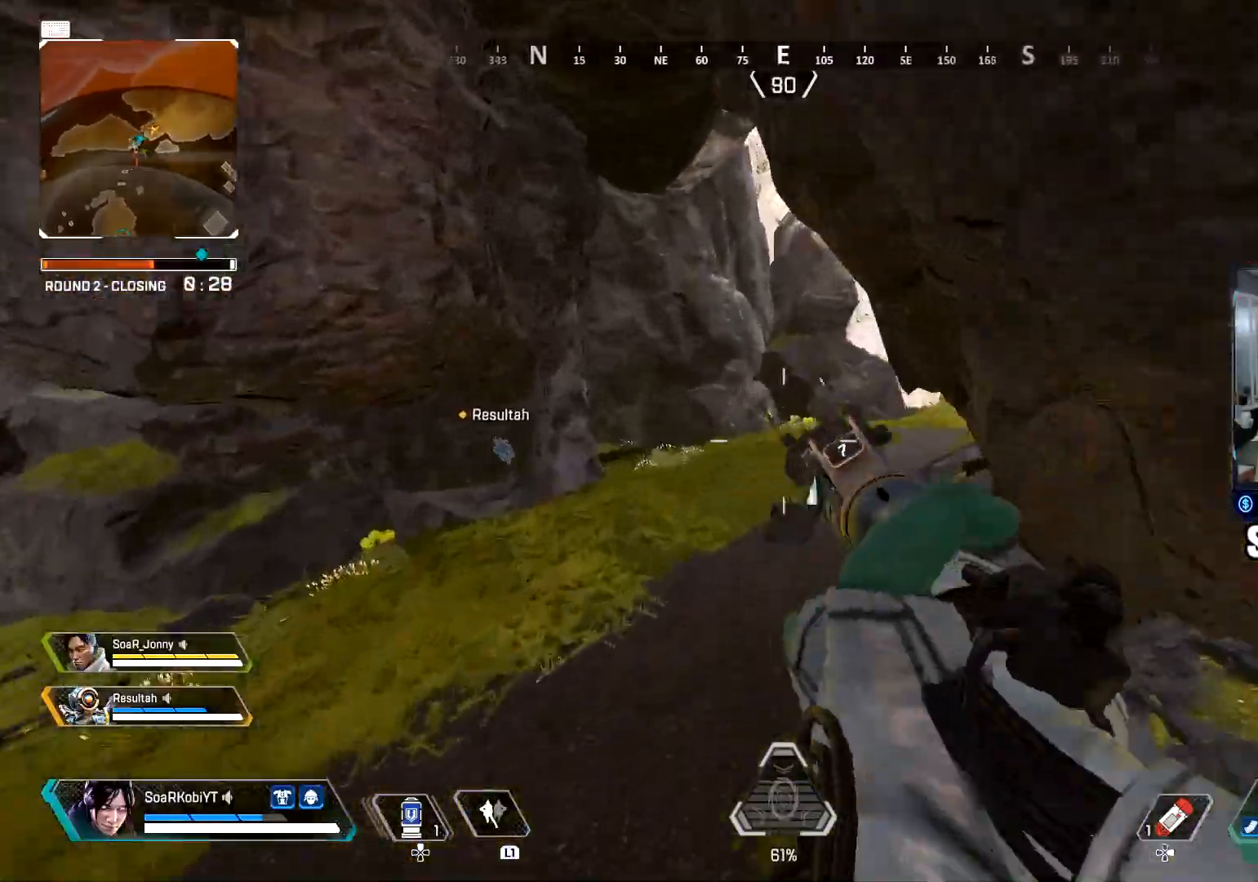
{"buttons": [], "left_stick": "up", "right_stick": "center", "events": [[33, "right_stick", "right"], [84, "TRIANGLE", "down"], [134, "left_stick", "up-right"], [167, "TRIANGLE", "up"], [234, "left_stick", "up"], [334, "L3", "down"], [334, "right_stick", "center"], [451, "L3", "up"]]}
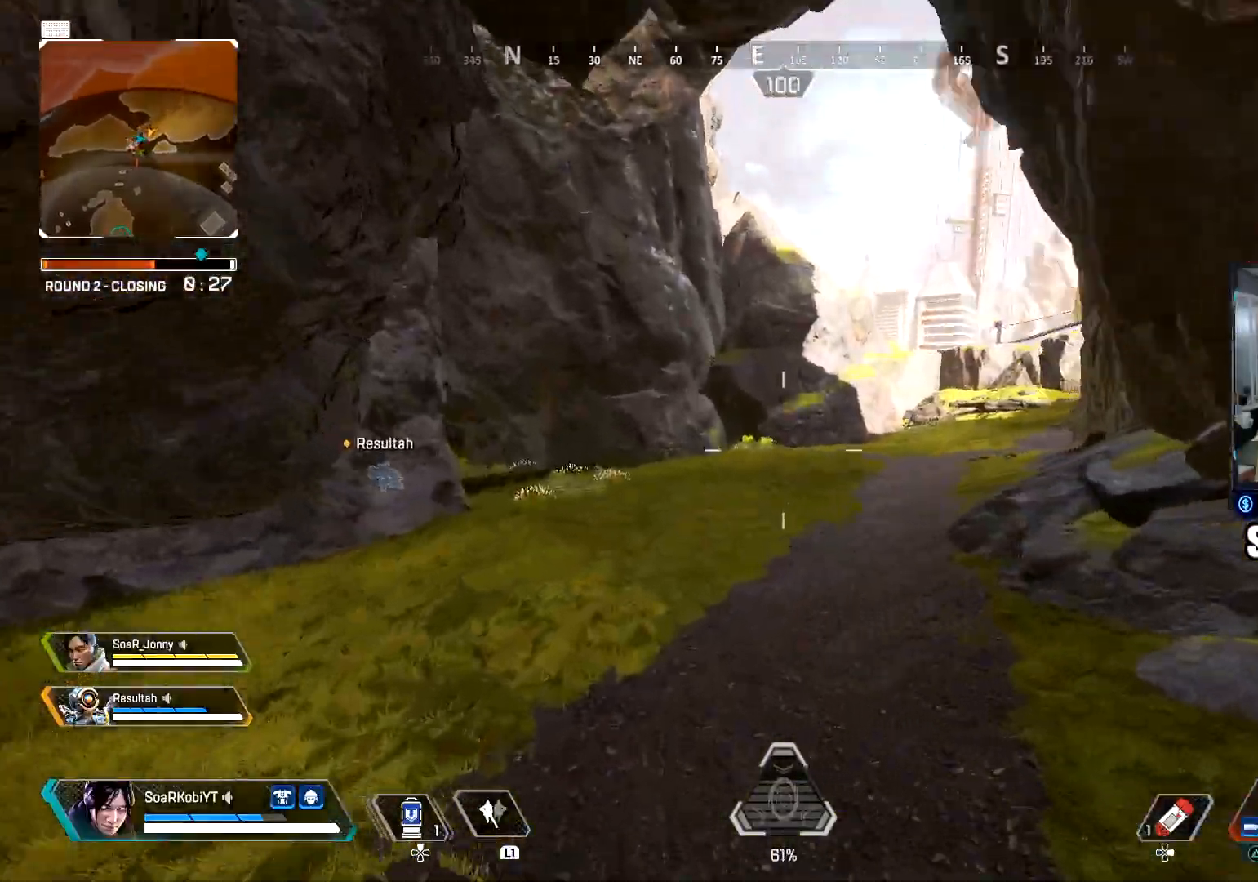
{"buttons": ["L3"], "left_stick": "up", "right_stick": "right", "events": [[16, "SQUARE", "down"], [66, "SQUARE", "up"], [166, "SQUARE", "down"], [216, "SQUARE", "up"], [216, "right_stick", "right"], [300, "SQUARE", "down"], [383, "SQUARE", "up"], [500, "L3", "down"]]}
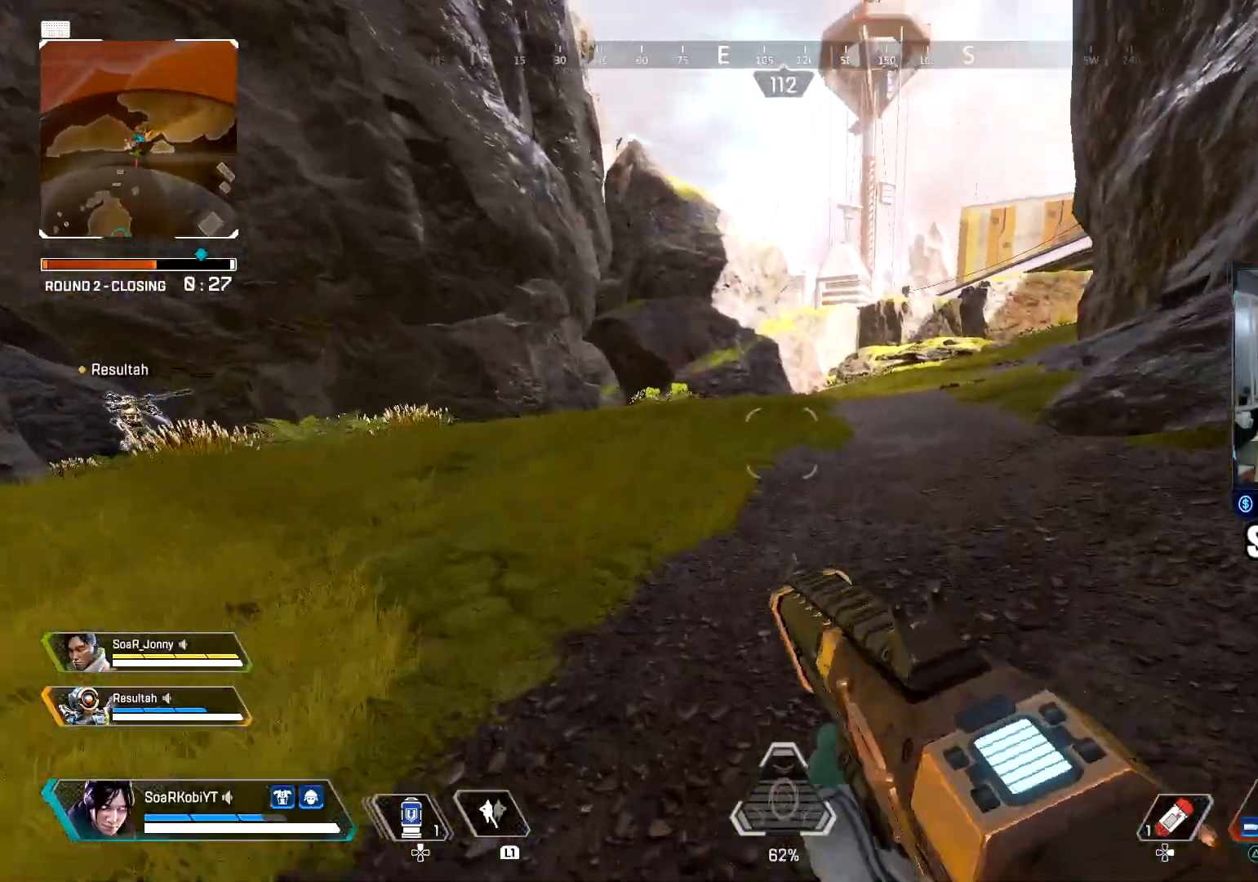
{"buttons": ["TRIANGLE"], "left_stick": "up", "right_stick": "center", "events": [[117, "L3", "up"], [300, "right_stick", "center"], [350, "right_stick", "right"], [367, "TRIANGLE", "down"], [484, "right_stick", "center"]]}
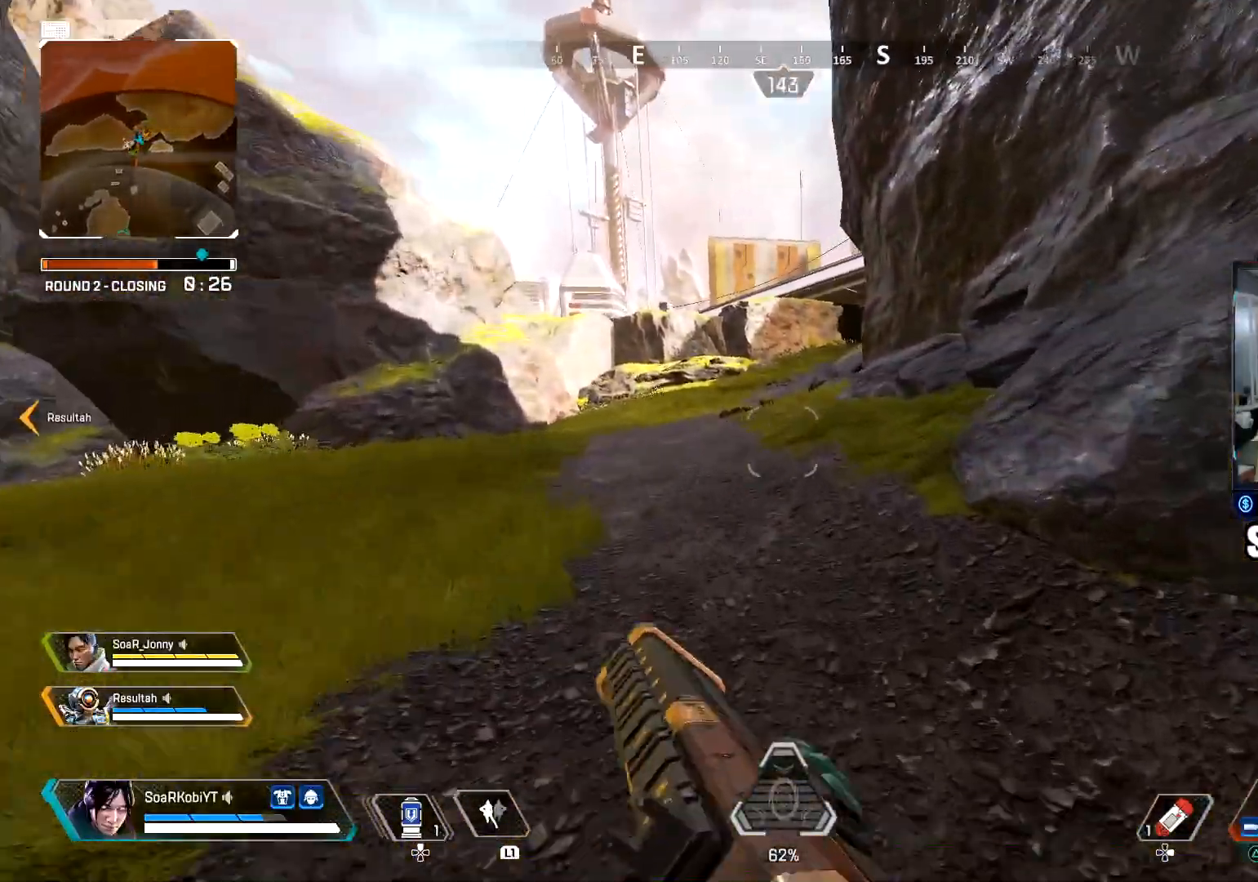
{"buttons": [], "left_stick": "up", "right_stick": "center", "events": [[317, "right_stick", "up"], [367, "TRIANGLE", "up"], [400, "right_stick", "center"]]}
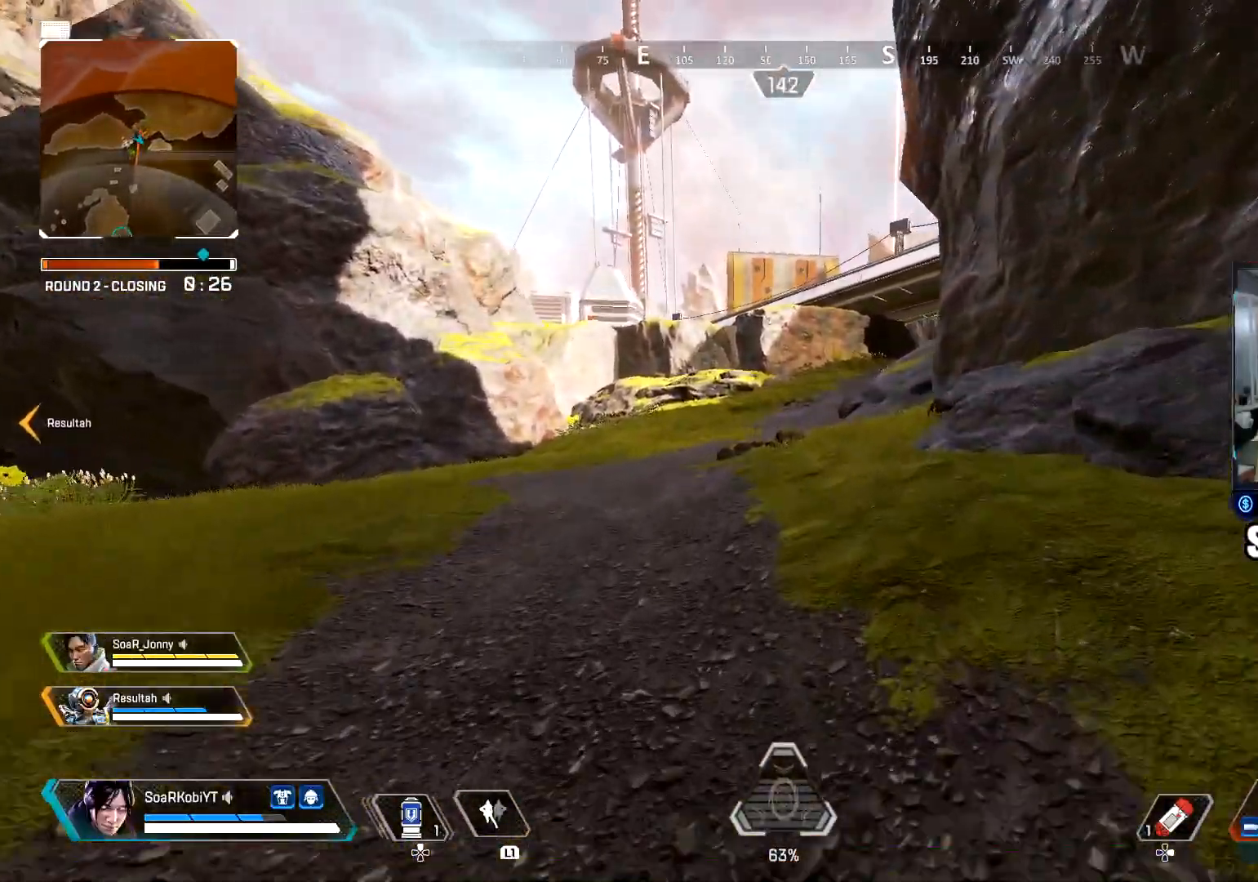
{"buttons": [], "left_stick": "up", "right_stick": "right", "events": [[250, "right_stick", "right"], [367, "right_stick", "center"], [451, "right_stick", "right"]]}
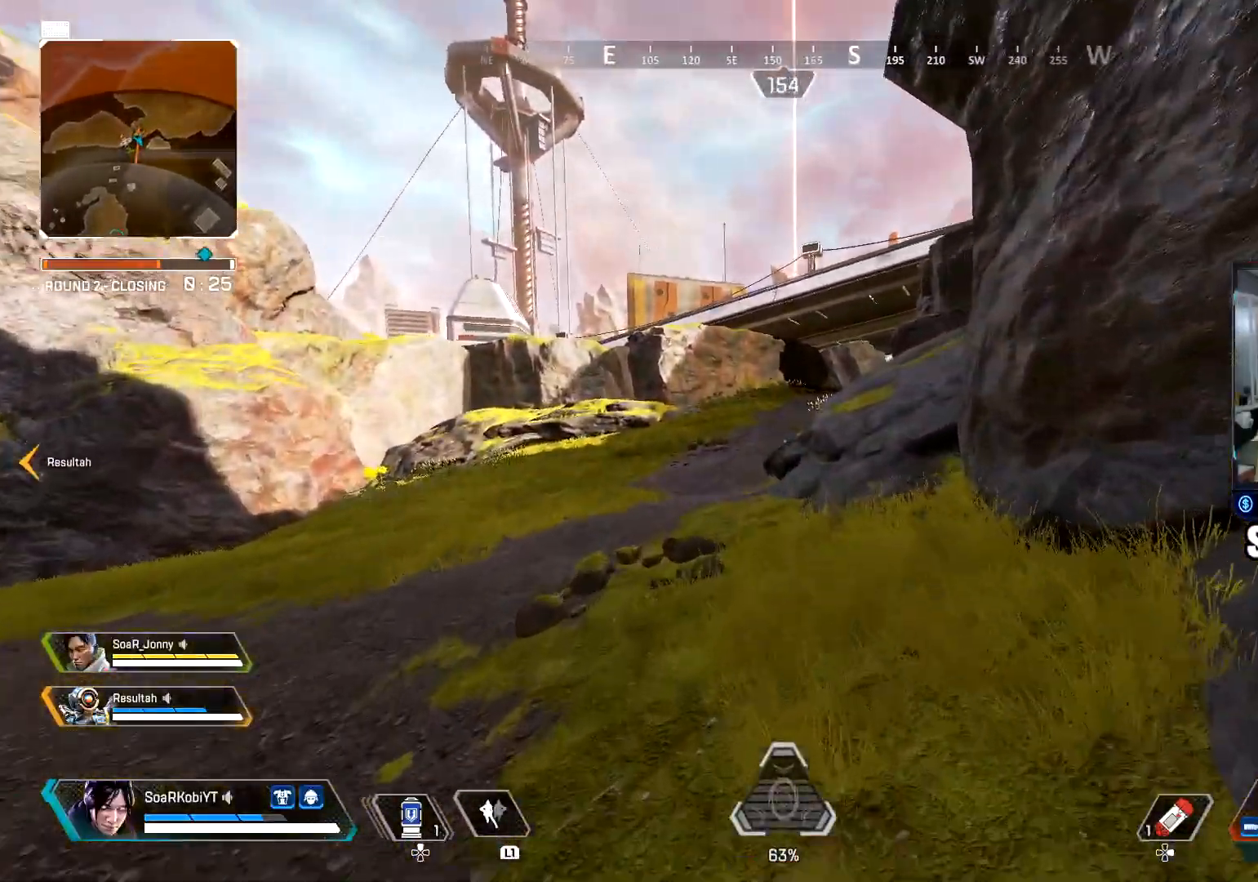
{"buttons": [], "left_stick": "up-right", "right_stick": "center", "events": [[50, "CIRCLE", "down"], [150, "right_stick", "center"], [217, "CIRCLE", "up"], [333, "CROSS", "down"], [450, "CROSS", "up"], [450, "left_stick", "up-right"]]}